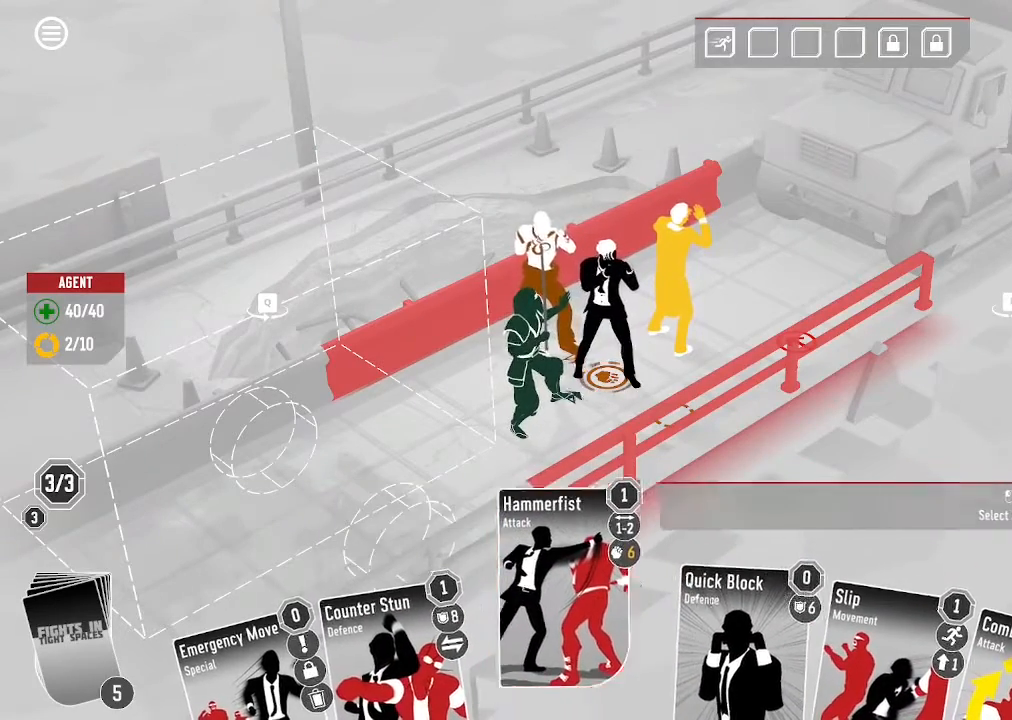
Gameplay with keyboard and mouse; each line is a JSON object with the keys and mouse buttons held at the frame after it. "events" lists presses ("down") and releases ("up") of ".", "/", "0", "1", "2", "3", "4", "5", "6", "7", "8", "9", "a", "alt_l", "alt_r", "b", "backslash", "backspace", "c", "caps_lock", "comma", "ctrl_l", "ctrl_r", "d", "down", "e", "equals", "escape", "f", "f1", "f10", "f11", "f12", "f2", "f3", "f4", "f5", "f6", "f7", "f8", "f9", "g", "h", "i", "j", "k", "l", "lbracket", "left", "m", "minus", "n", "o", "p", "q", "quote", "r", "rbracket", "return", "right", "s", "semicolon", "shift_l", "shift_r", "space", "super", "t", "tab", "tilde", "u", "up", "v", "w", "x", "y", "z", "mouse_left", "mouse_wheel", "mouse_right", "mouse_mb4" and "mouse_mb5" between this image and that frame as [ms after this image, input, new state], when the widget could be followed in between. "mouse_left", "mouse_wheel", "mouse_right", "mouse_mb4", "mouse_mb5" = the "left", "wheel", "right", "mb4", "mb5" buttons of the "mouse" list. No other keys are recorded. "wheel" means that the mouse wheel is clicked or scrolled. Mouse movement is not recorded.
{"keys": [], "mouse": [], "events": [[266, "mouse_left", "down"], [400, "mouse_left", "up"]]}
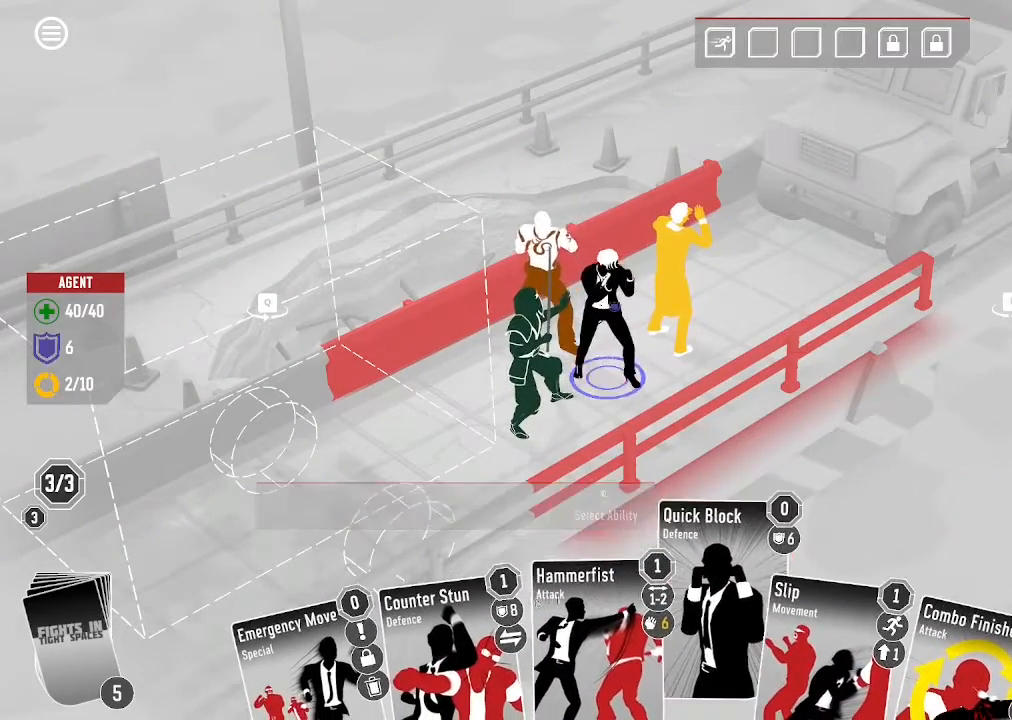
{"keys": [], "mouse": []}
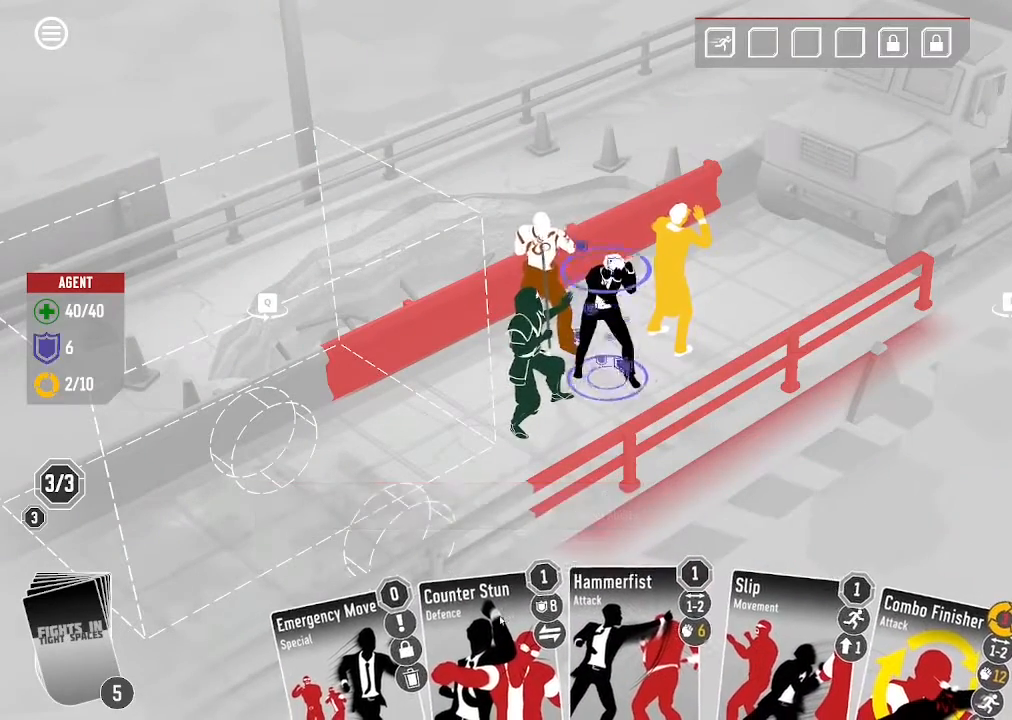
{"keys": [], "mouse": []}
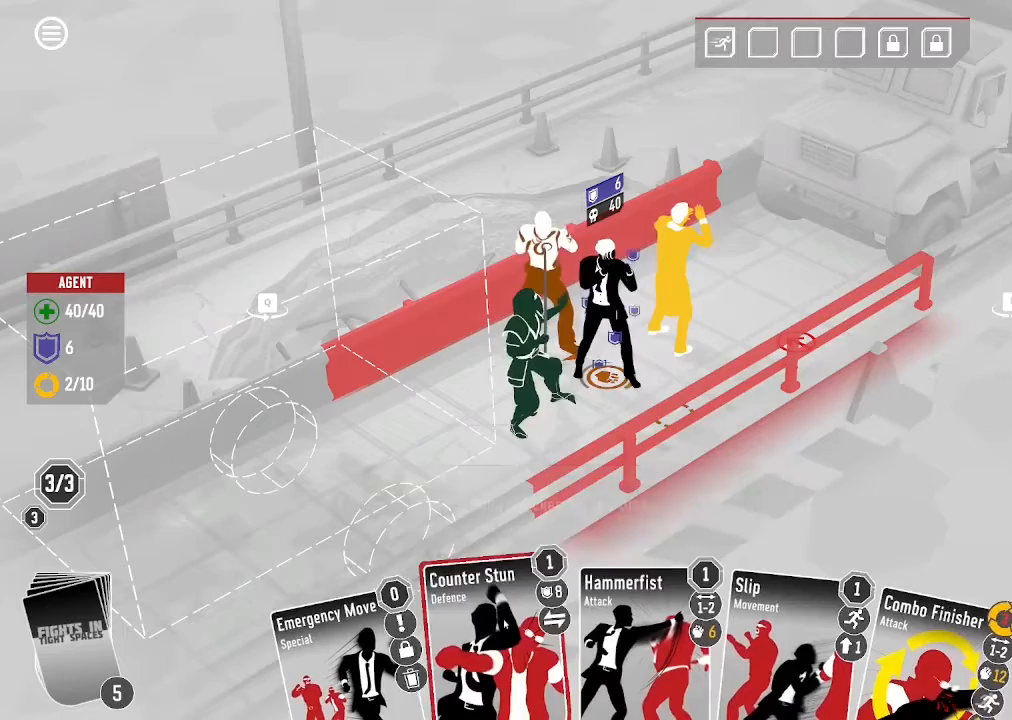
{"keys": [], "mouse": ["left"], "events": [[466, "mouse_left", "down"]]}
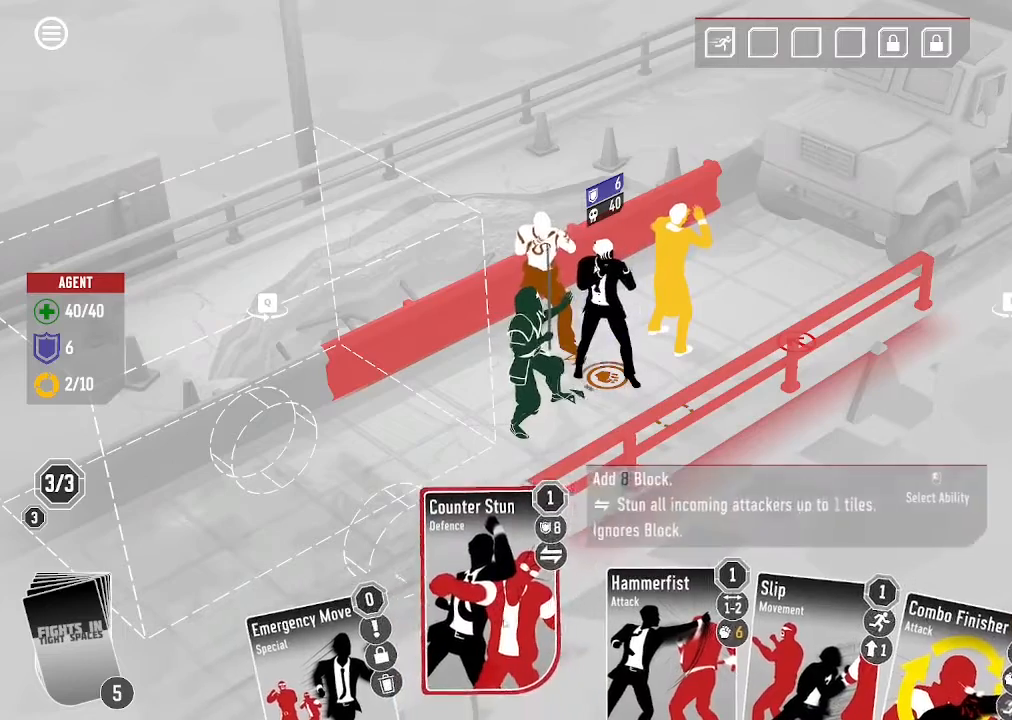
{"keys": [], "mouse": [], "events": [[166, "mouse_left", "up"]]}
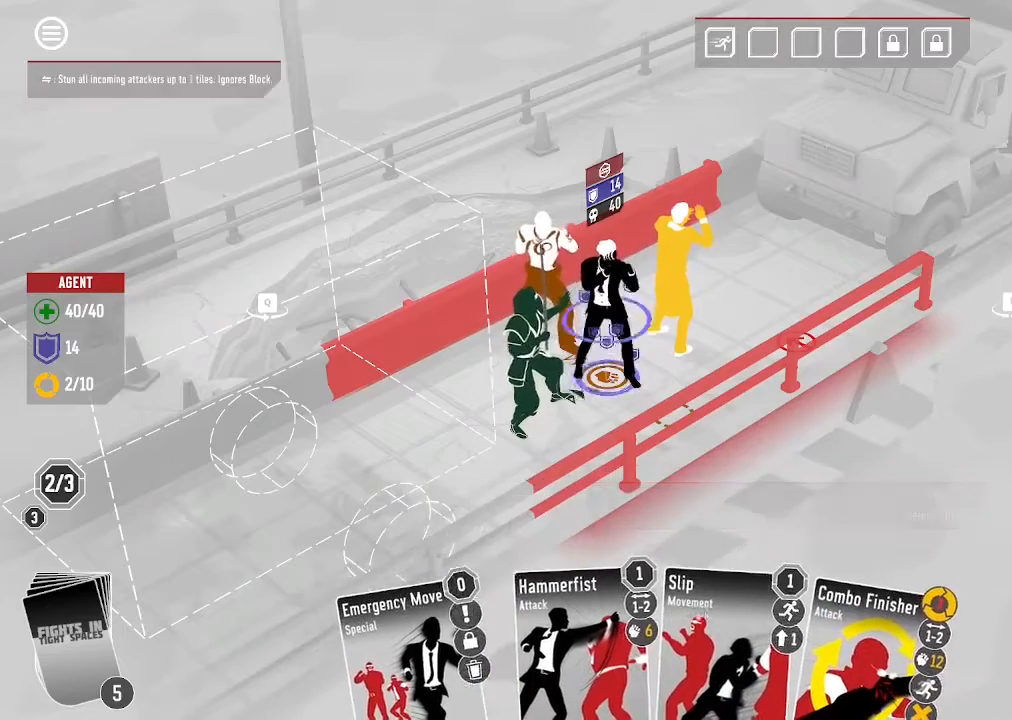
{"keys": [], "mouse": [], "events": []}
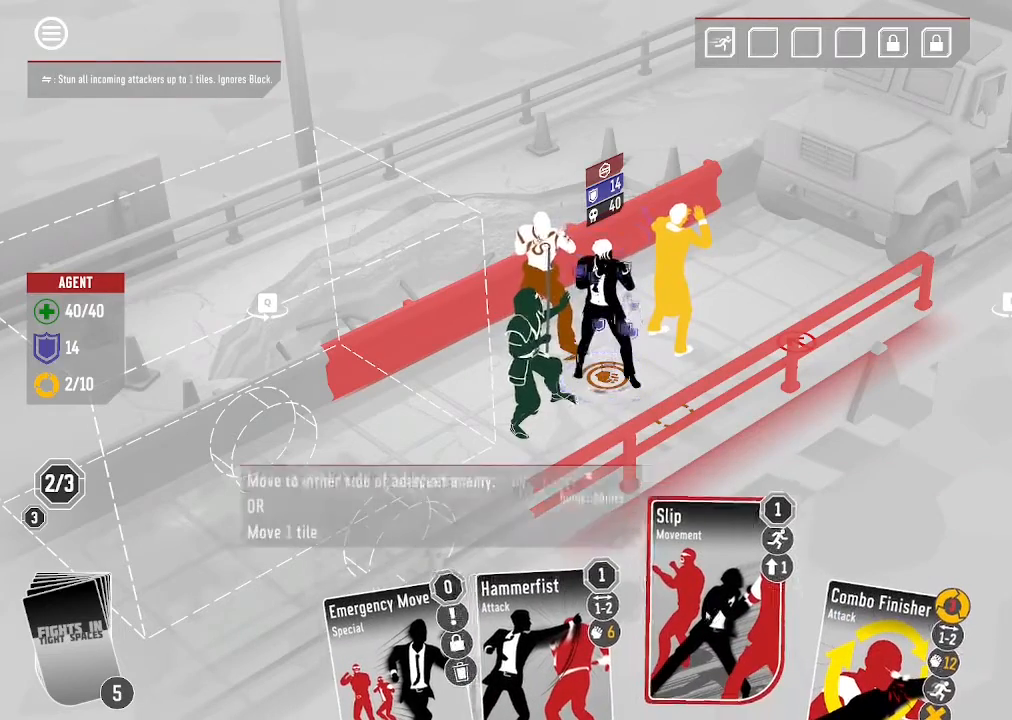
{"keys": [], "mouse": [], "events": []}
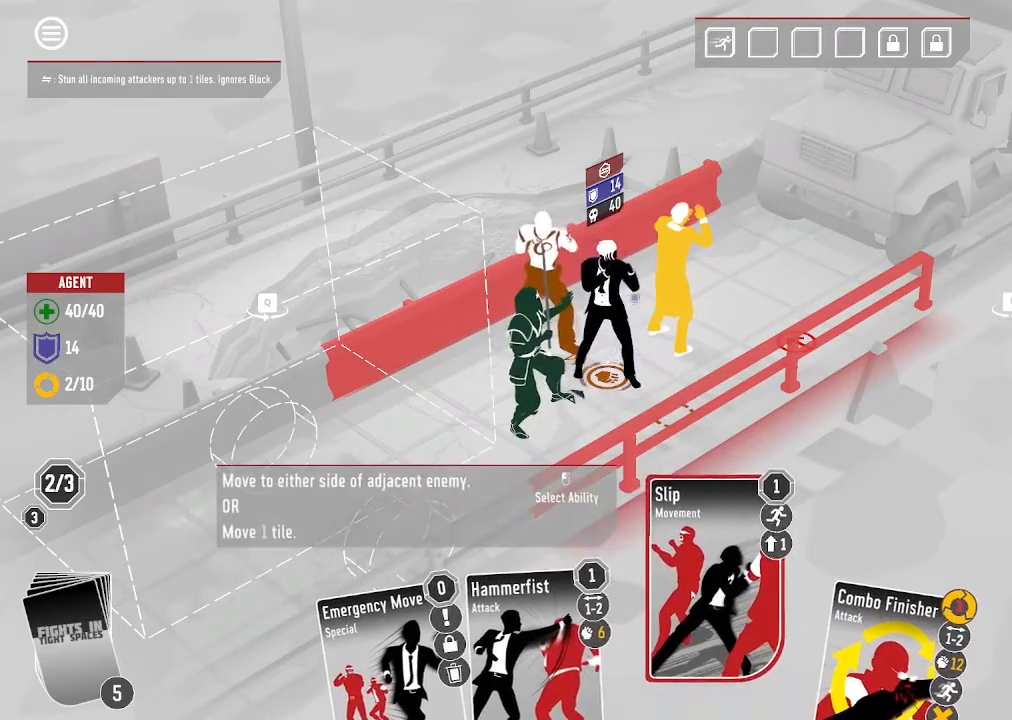
{"keys": [], "mouse": [], "events": []}
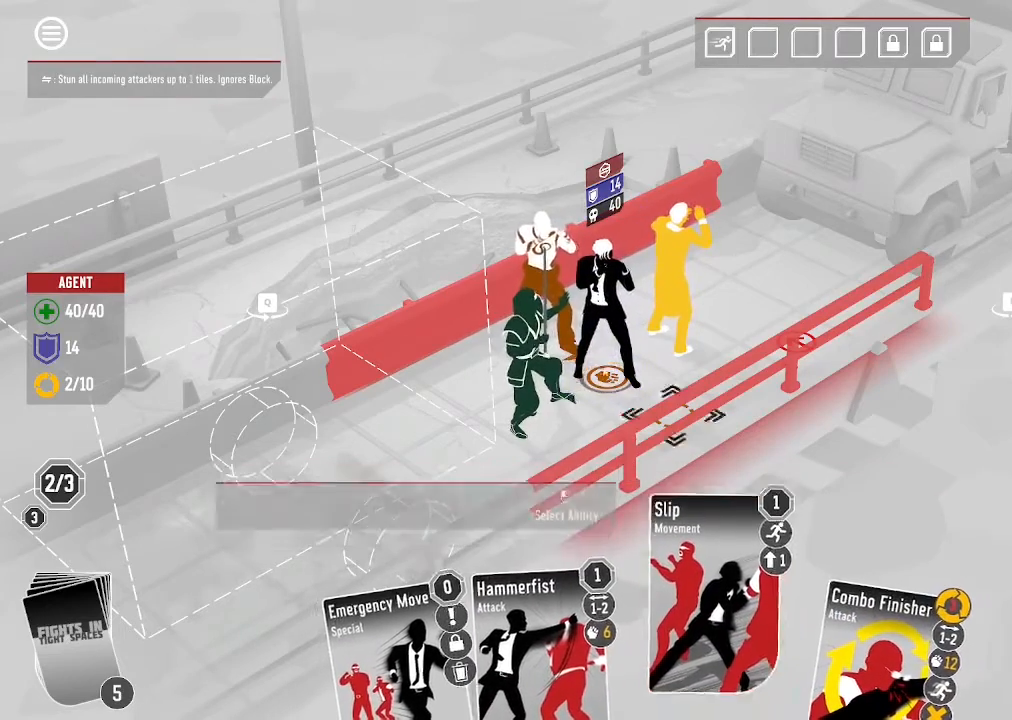
{"keys": [], "mouse": [], "events": []}
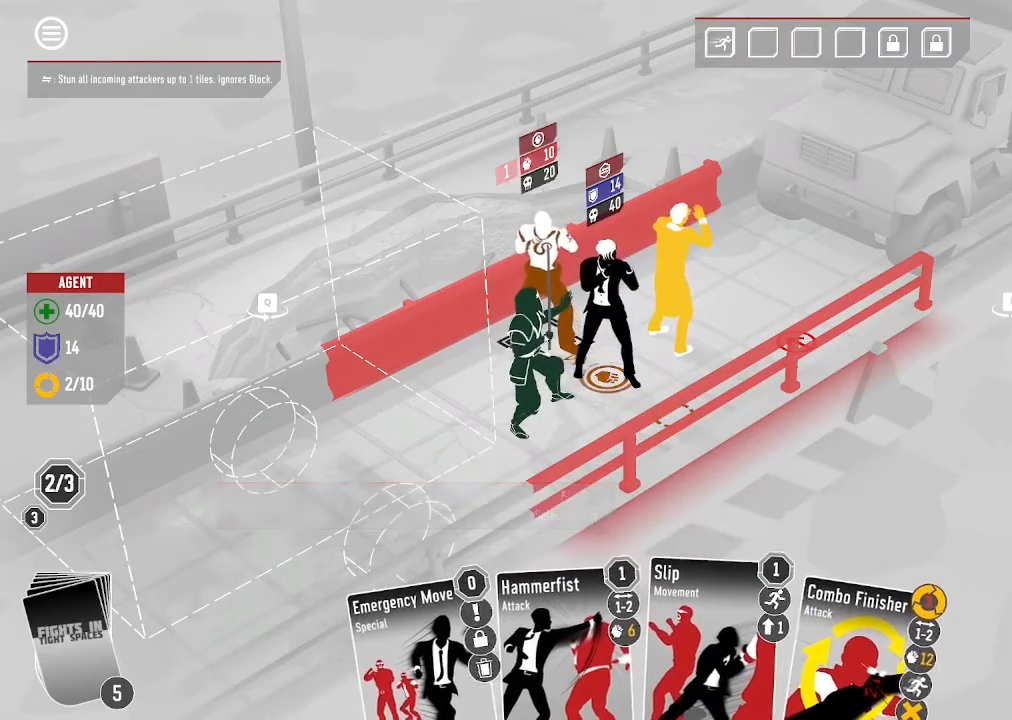
{"keys": [], "mouse": [], "events": []}
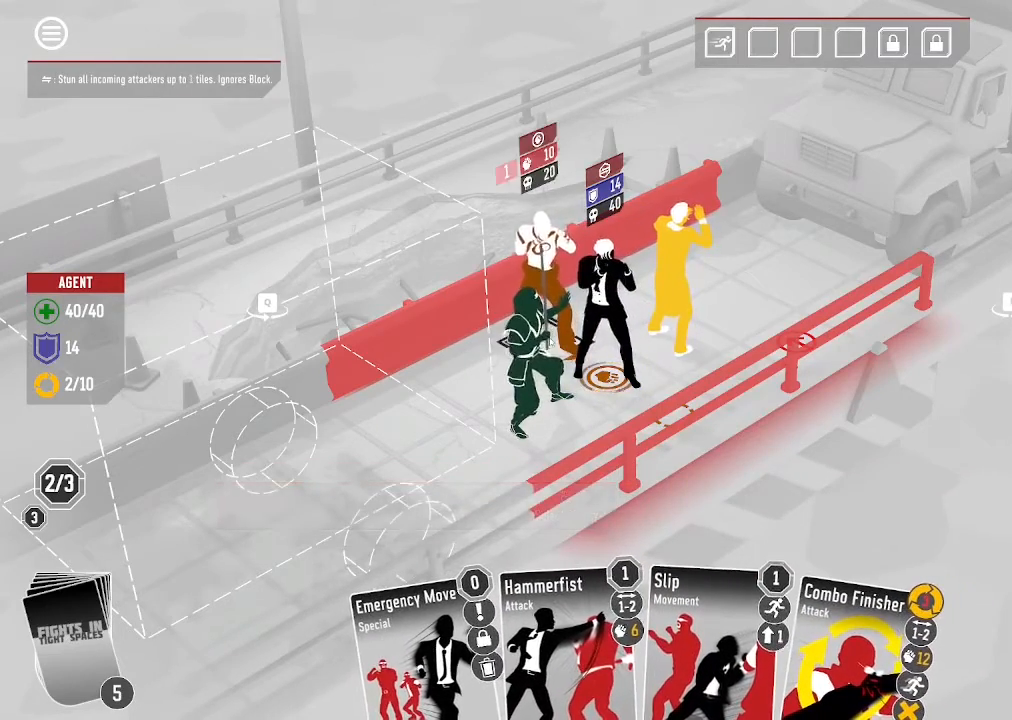
{"keys": [], "mouse": [], "events": []}
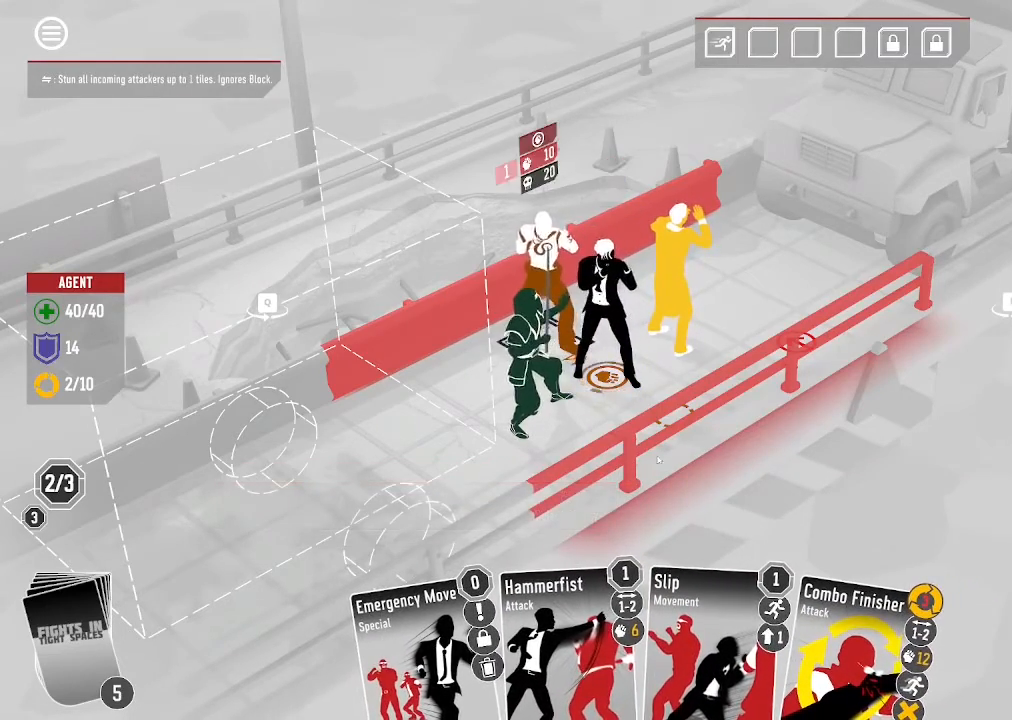
{"keys": [], "mouse": [], "events": []}
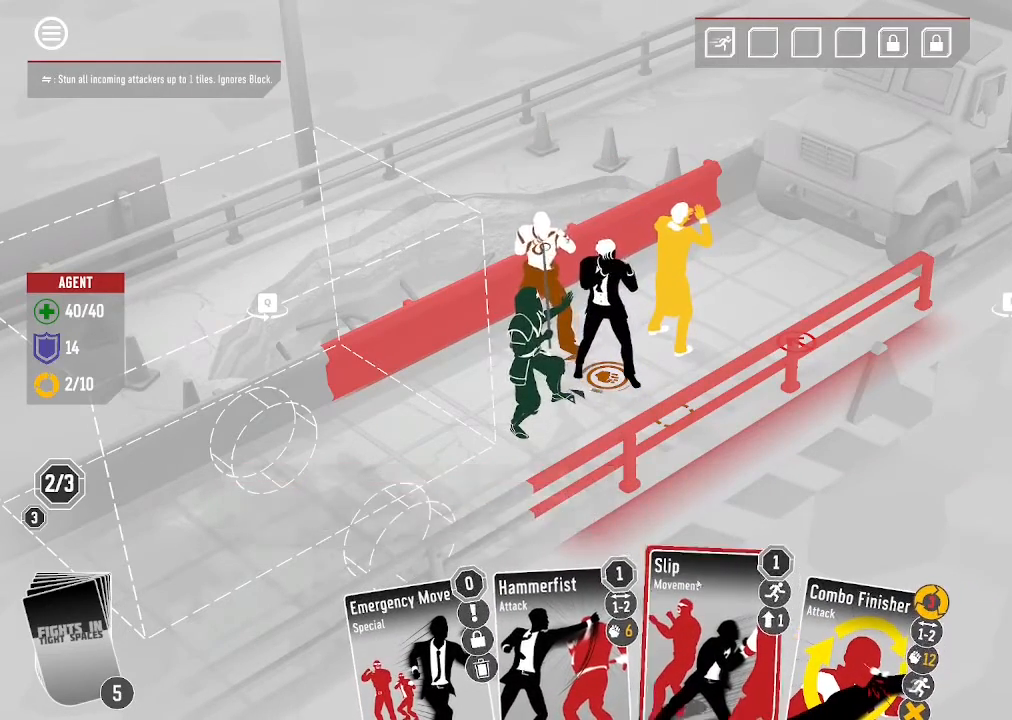
{"keys": [], "mouse": [], "events": []}
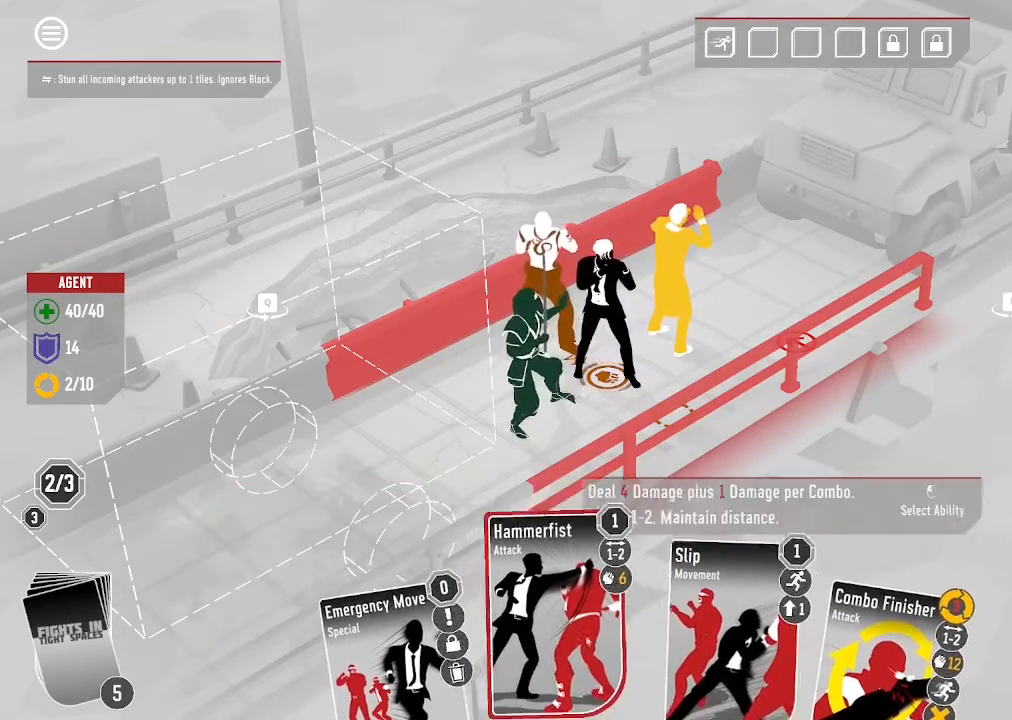
{"keys": [], "mouse": [], "events": []}
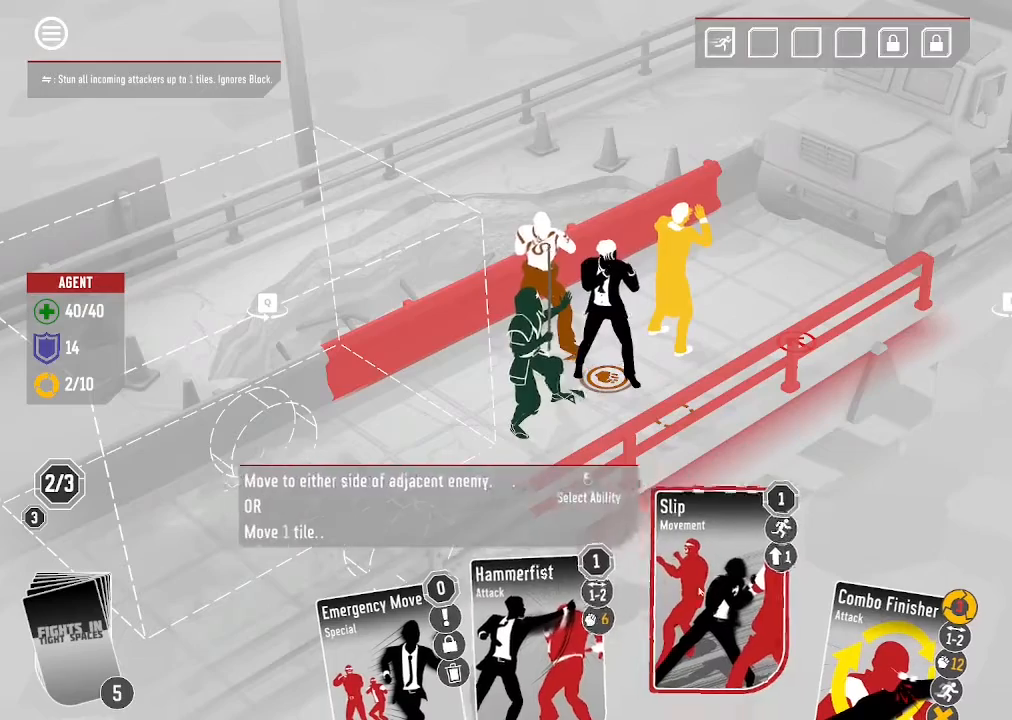
{"keys": [], "mouse": ["left"], "events": [[433, "mouse_left", "down"]]}
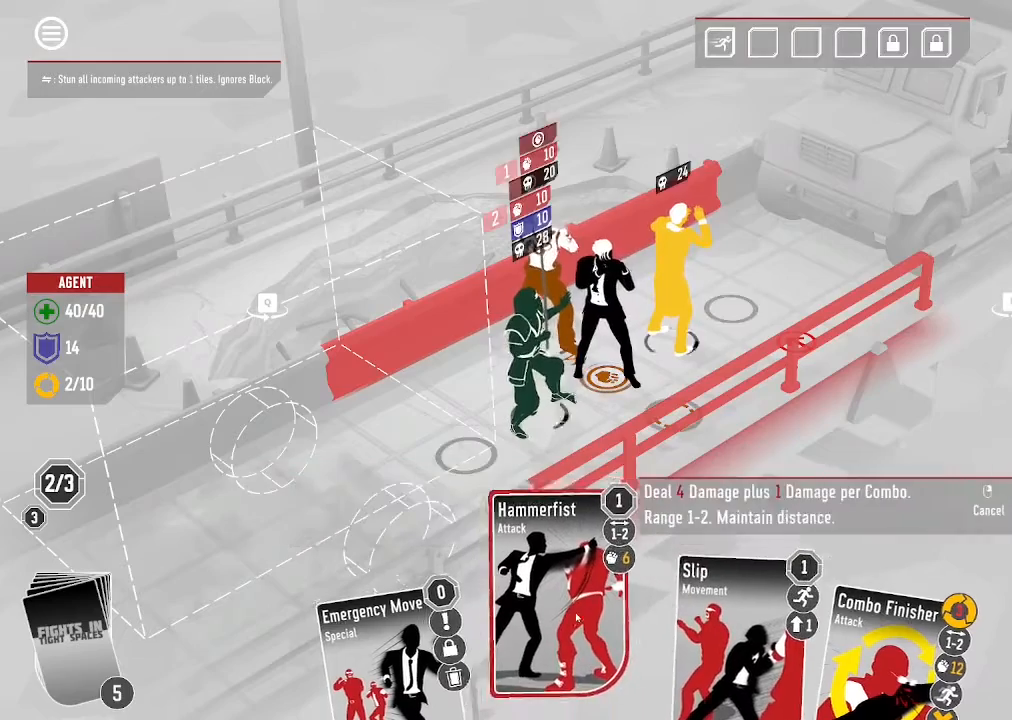
{"keys": [], "mouse": [], "events": [[100, "mouse_left", "up"]]}
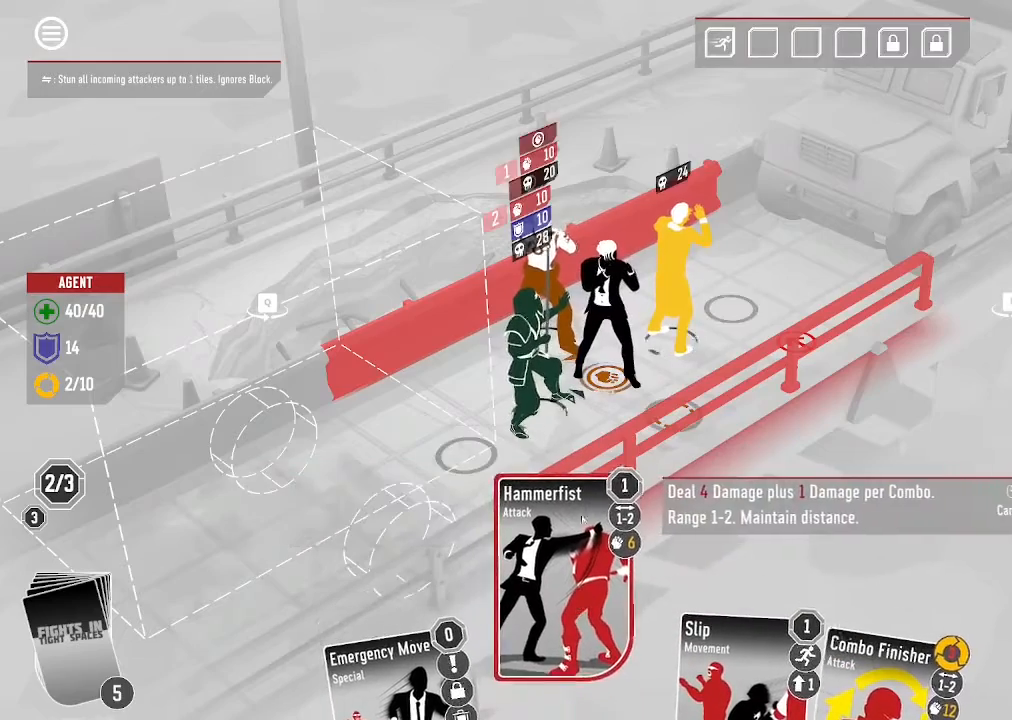
{"keys": [], "mouse": ["left"], "events": [[433, "mouse_left", "down"]]}
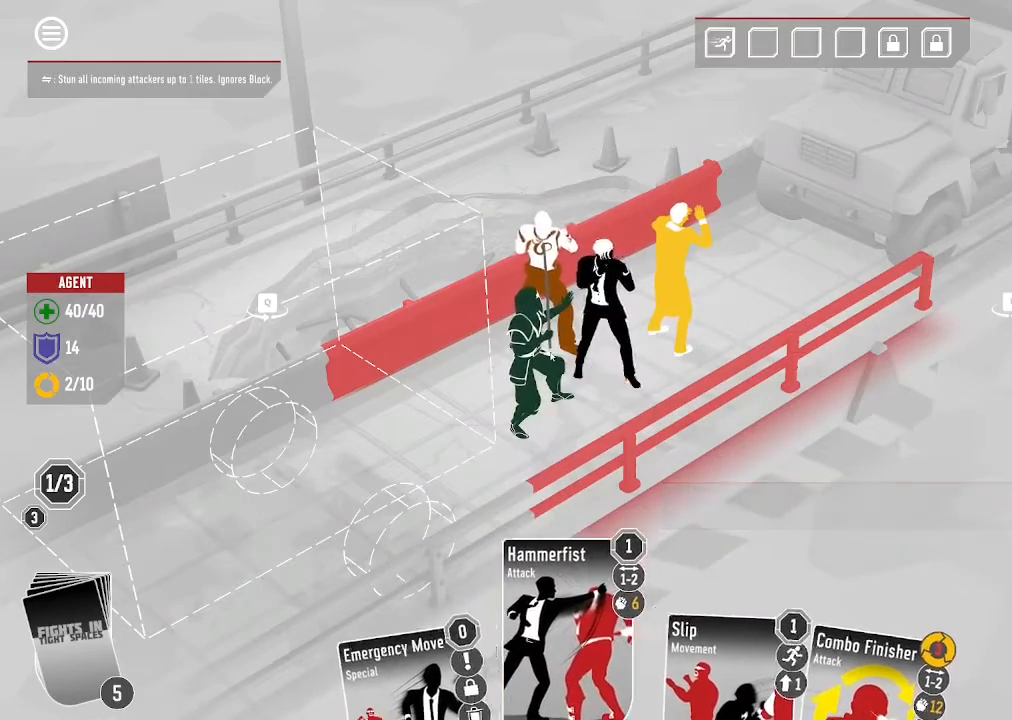
{"keys": [], "mouse": []}
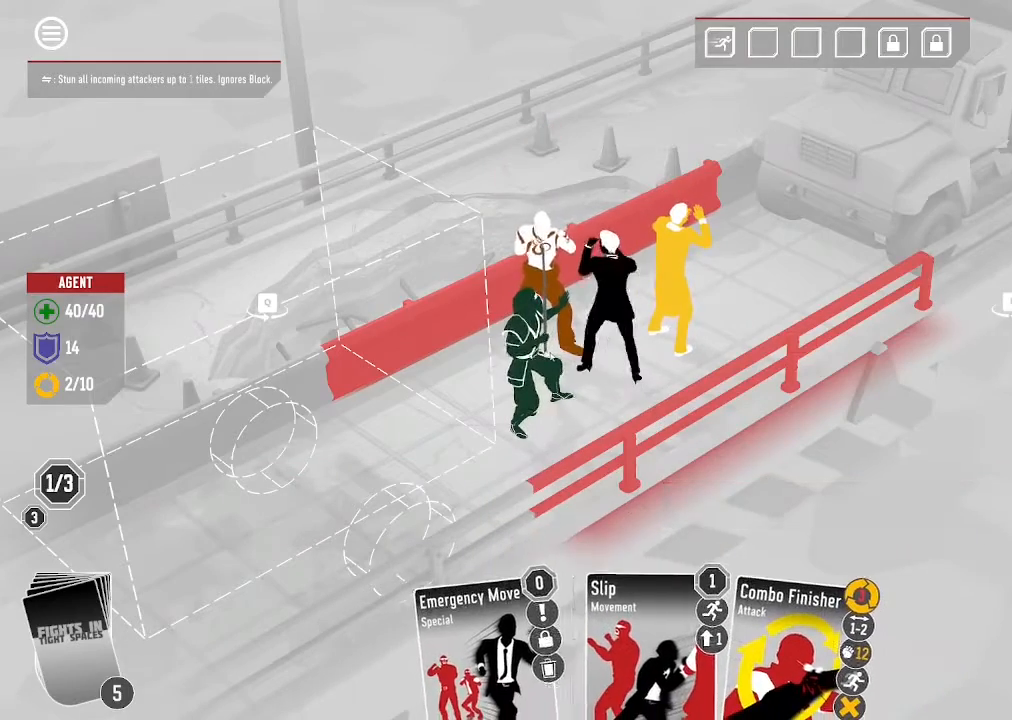
{"keys": [], "mouse": [], "events": []}
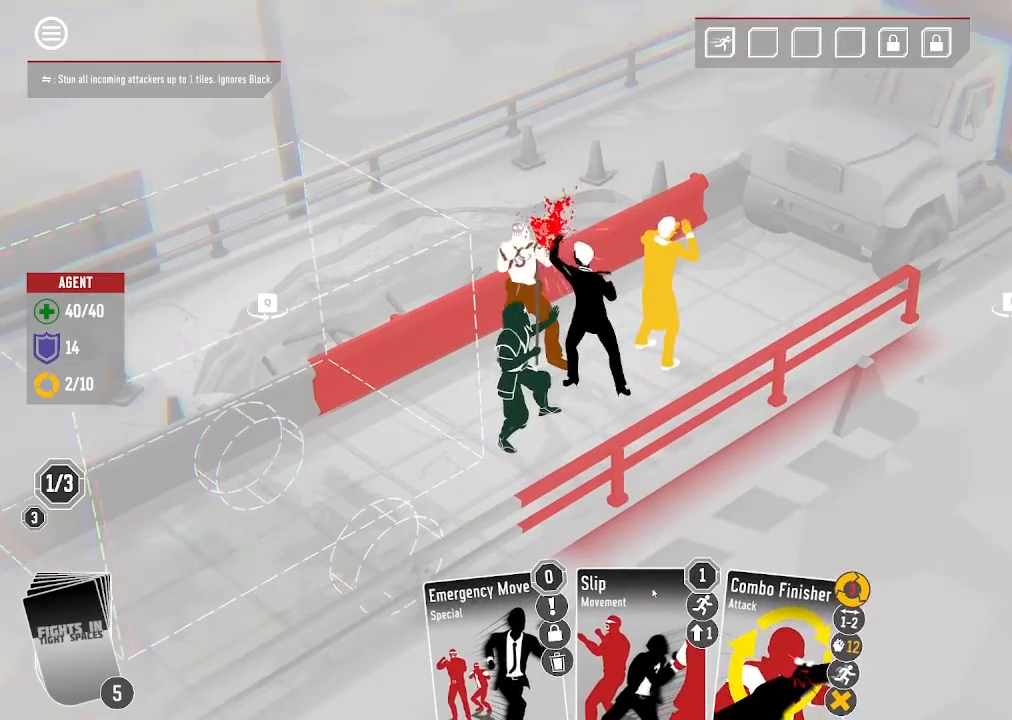
{"keys": [], "mouse": [], "events": []}
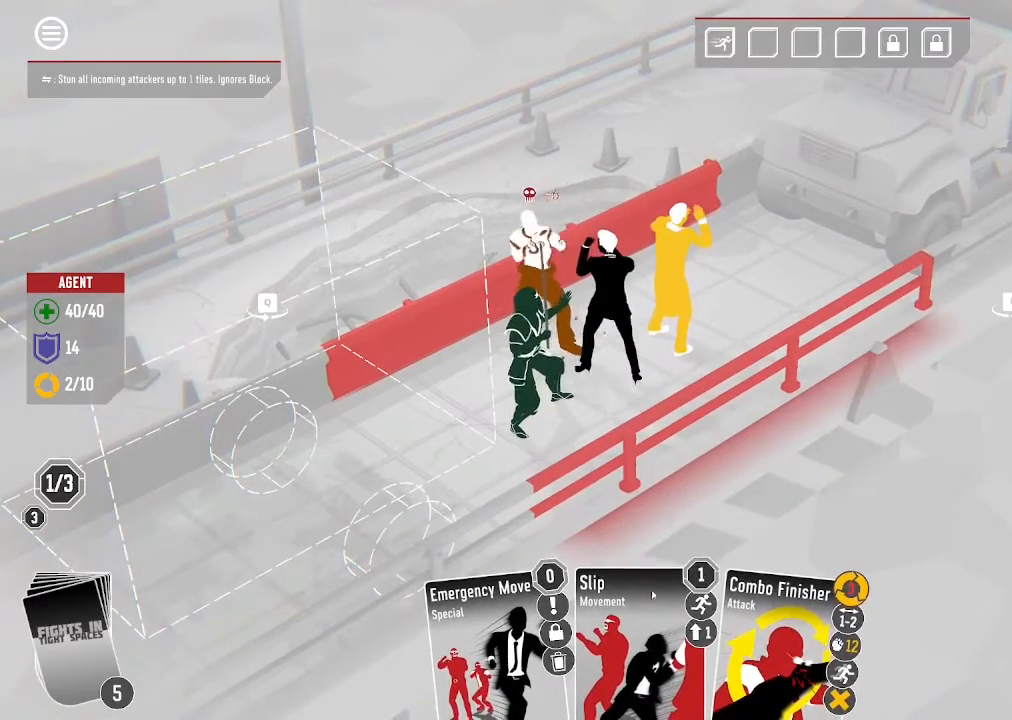
{"keys": [], "mouse": [], "events": []}
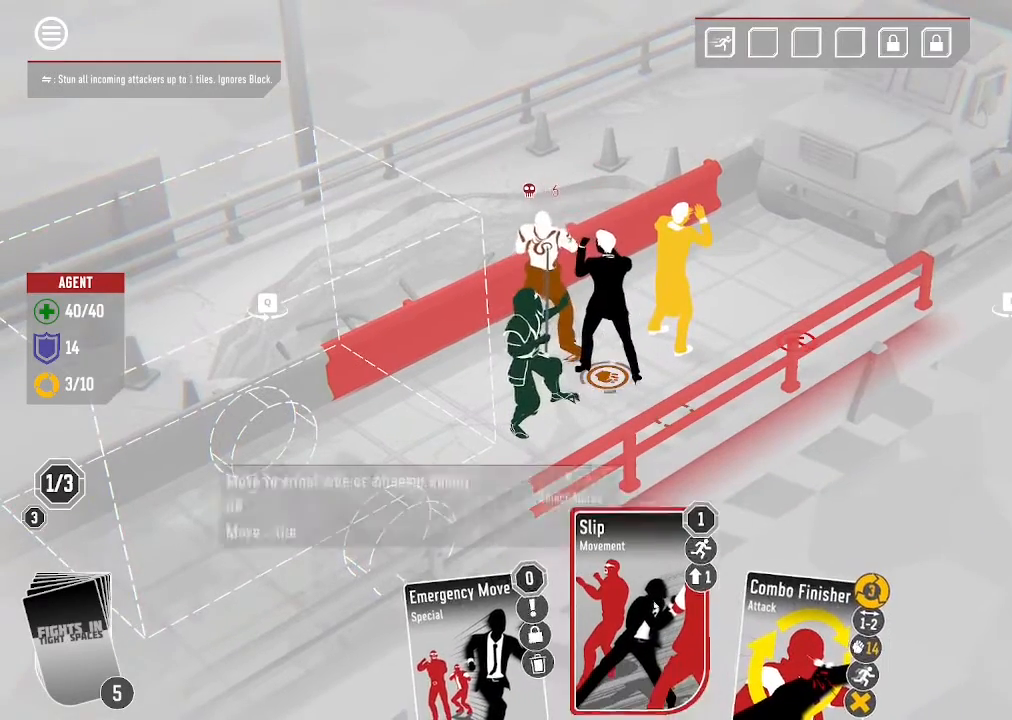
{"keys": [], "mouse": [], "events": [[100, "mouse_left", "down"], [200, "mouse_left", "up"]]}